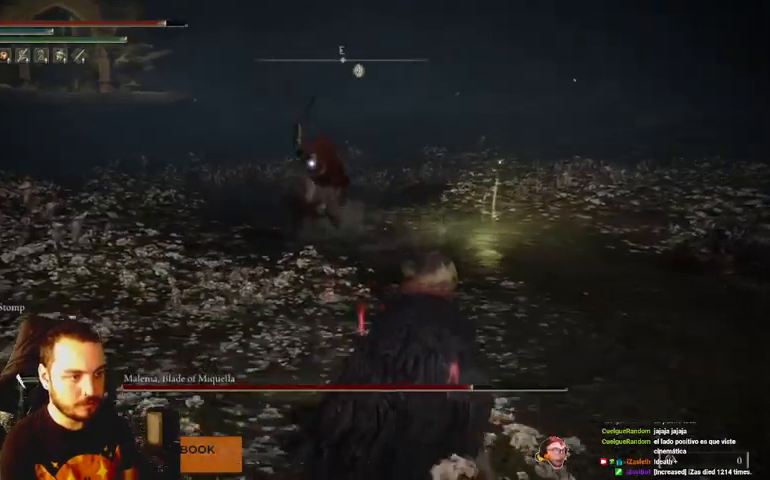
Gameplay with a controller (Xbox layout); each line is a JSON object with the inputs held at the frame after it (dt_ms = milliseconds from this image to that frame). "events" lists button and stick changes between this image and that frame as [ms after this image, input, new state], when the widget could be followed in between.
{"dt_ms": 500, "buttons": [], "left_stick": "down-right", "right_stick": "center", "events": []}
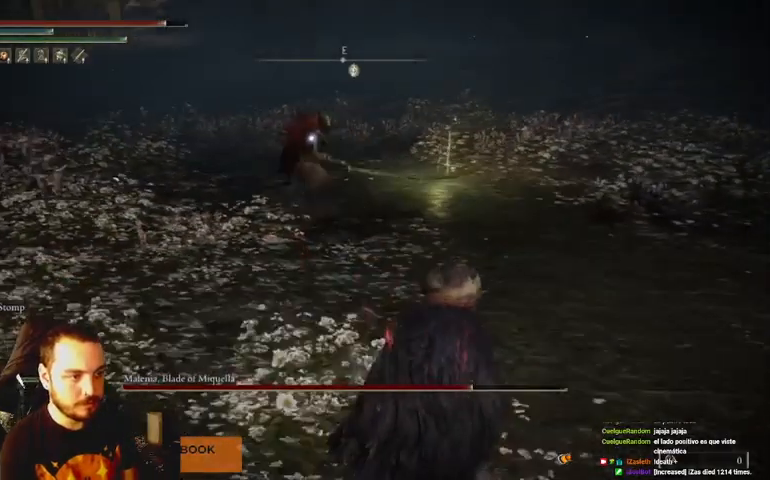
{"dt_ms": 500, "buttons": [], "left_stick": "down-right", "right_stick": "center", "events": []}
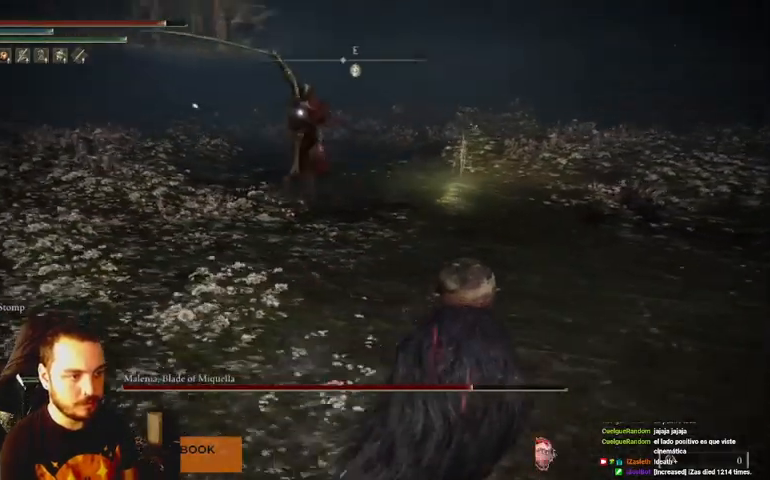
{"dt_ms": 500, "buttons": [], "left_stick": "down-right", "right_stick": "center", "events": []}
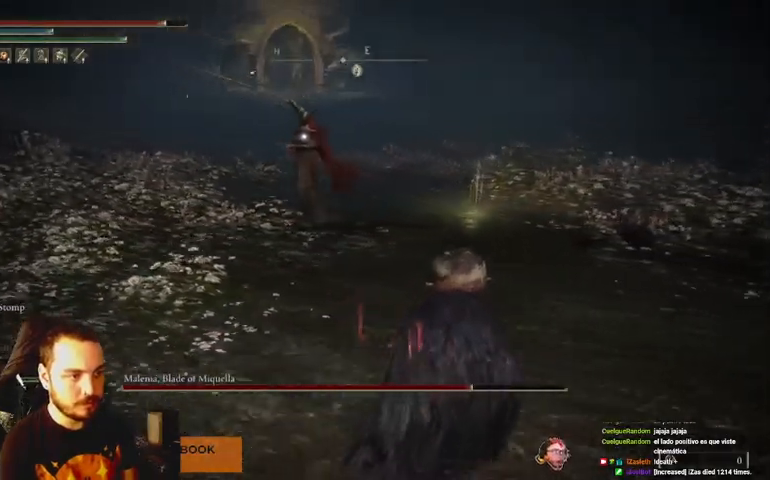
{"dt_ms": 500, "buttons": [], "left_stick": "right", "right_stick": "center", "events": [[233, "left_stick", "right"]]}
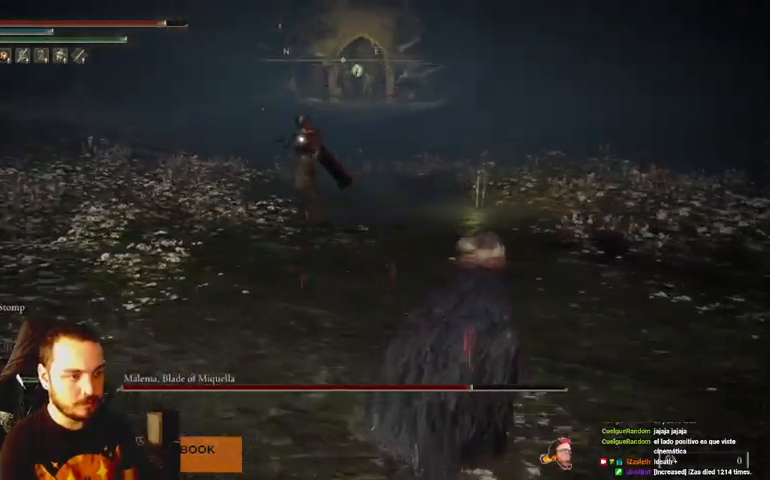
{"dt_ms": 500, "buttons": [], "left_stick": "up-right", "right_stick": "center", "events": [[367, "left_stick", "up-right"]]}
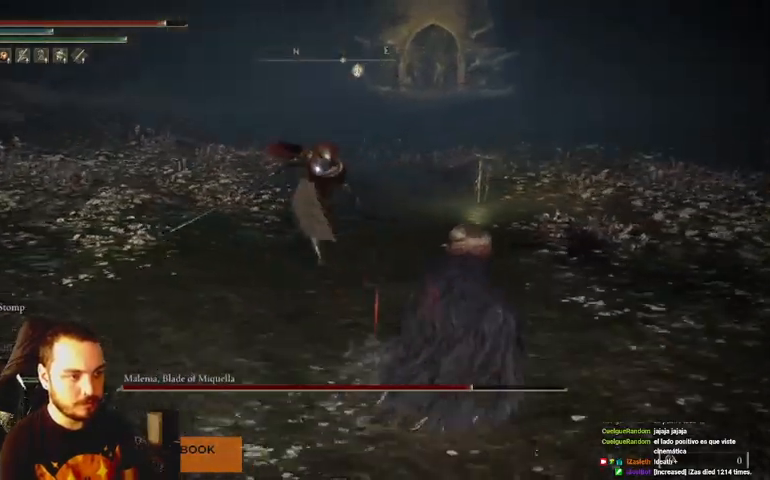
{"dt_ms": 500, "buttons": ["B"], "left_stick": "up", "right_stick": "center", "events": [[300, "left_stick", "up"], [433, "B", "down"]]}
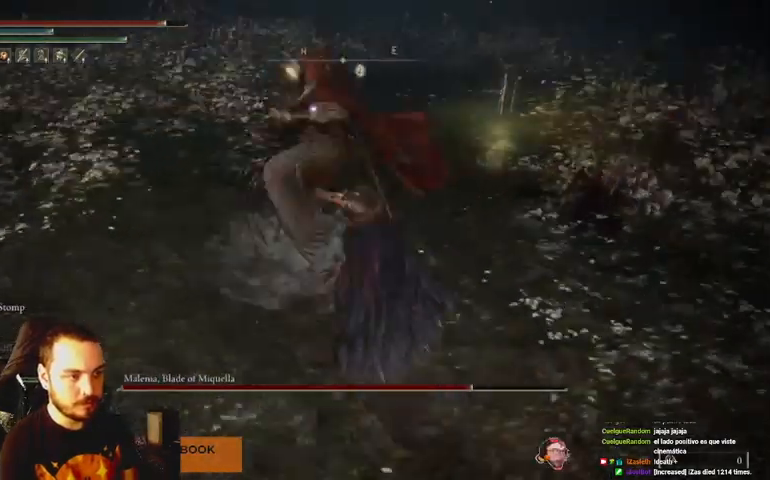
{"dt_ms": 500, "buttons": [], "left_stick": "up", "right_stick": "center", "events": [[67, "B", "up"]]}
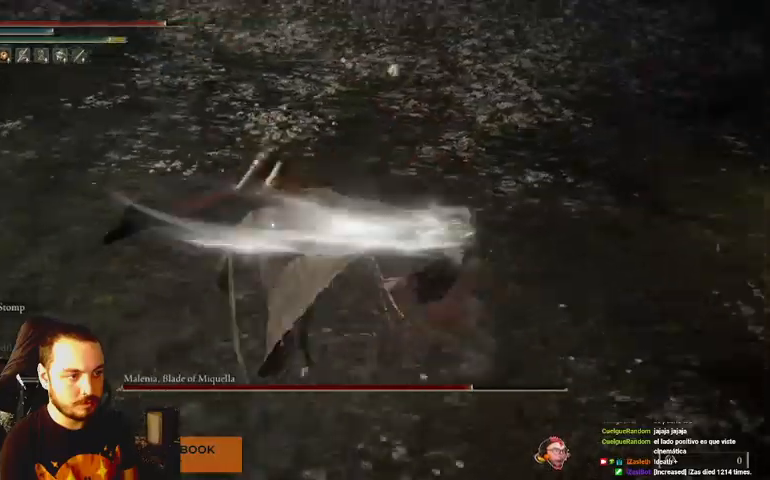
{"dt_ms": 500, "buttons": [], "left_stick": "up", "right_stick": "center", "events": [[133, "B", "down"], [233, "B", "up"]]}
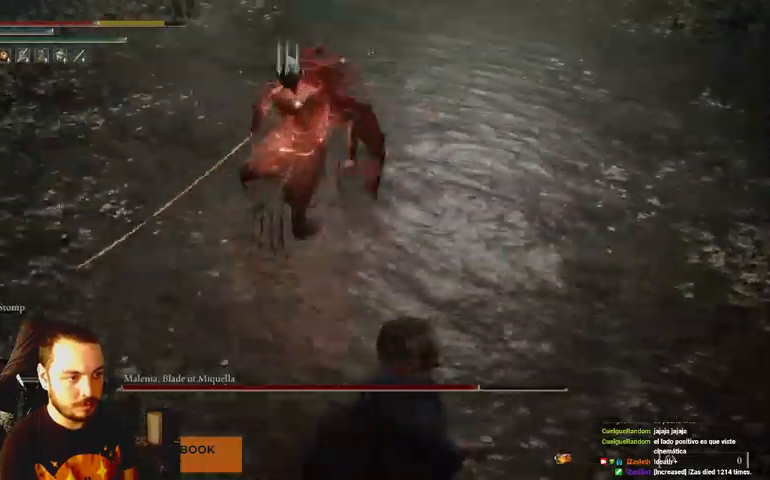
{"dt_ms": 500, "buttons": [], "left_stick": "up-right", "right_stick": "center", "events": [[500, "left_stick", "up-right"]]}
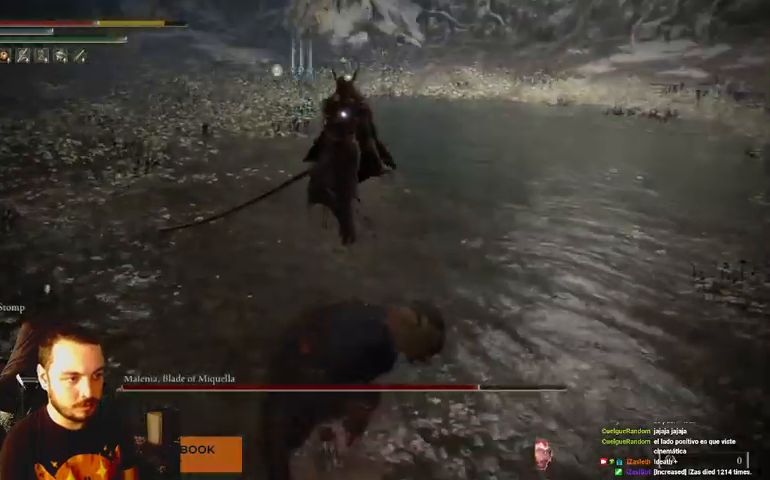
{"dt_ms": 500, "buttons": [], "left_stick": "up", "right_stick": "center", "events": [[433, "left_stick", "up"]]}
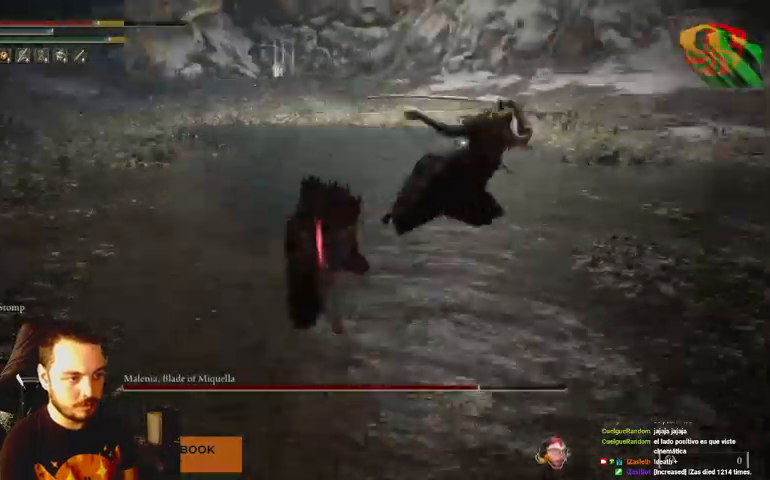
{"dt_ms": 500, "buttons": [], "left_stick": "up-right", "right_stick": "center", "events": [[333, "B", "down"], [433, "B", "up"], [433, "left_stick", "up-right"]]}
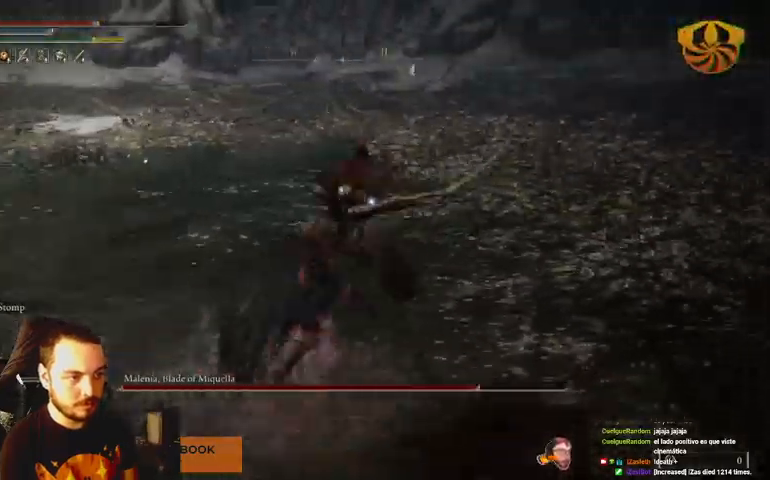
{"dt_ms": 500, "buttons": [], "left_stick": "up", "right_stick": "center", "events": [[367, "left_stick", "up"]]}
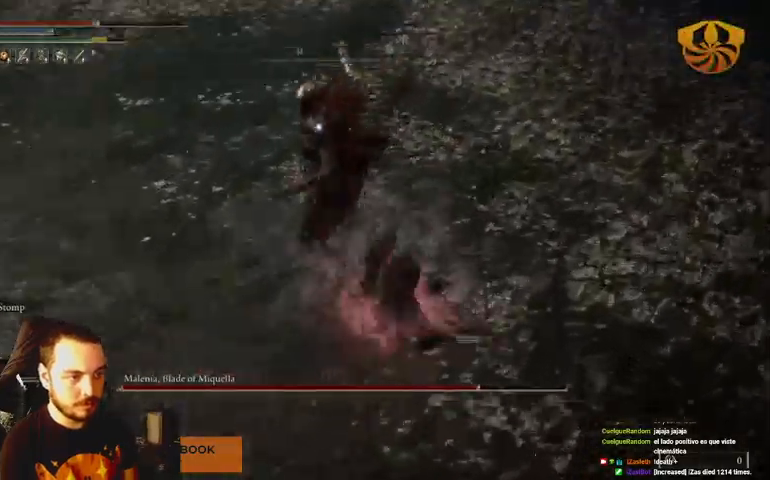
{"dt_ms": 500, "buttons": [], "left_stick": "up-left", "right_stick": "center", "events": [[267, "B", "down"], [333, "B", "up"], [433, "left_stick", "up-left"]]}
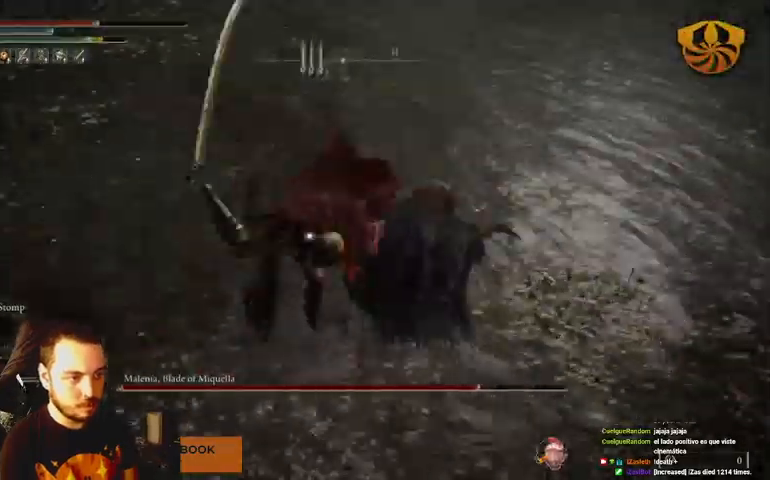
{"dt_ms": 500, "buttons": [], "left_stick": "up", "right_stick": "center", "events": [[333, "left_stick", "up"]]}
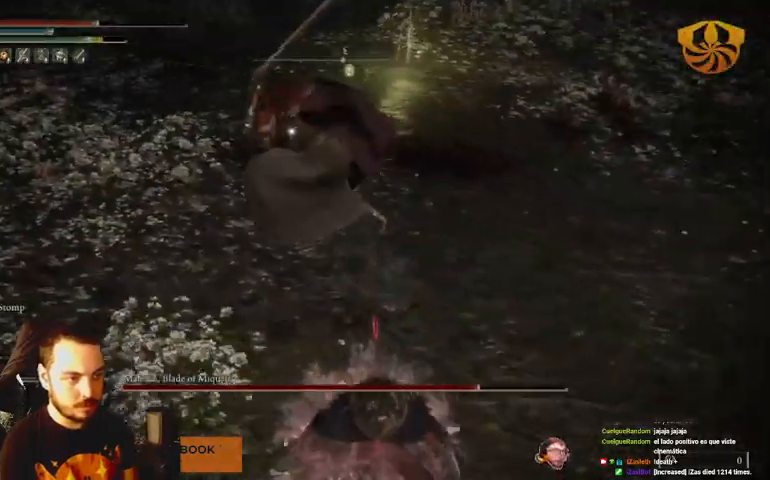
{"dt_ms": 500, "buttons": ["Y"], "left_stick": "up", "right_stick": "center", "events": [[500, "Y", "down"]]}
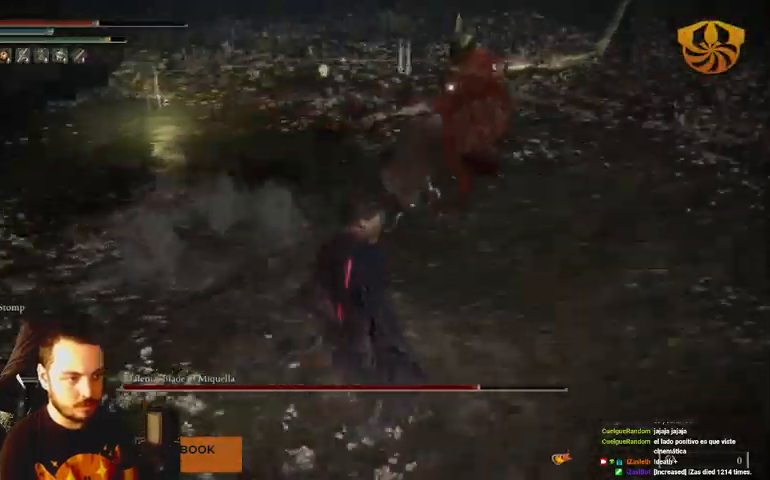
{"dt_ms": 500, "buttons": ["R2"], "left_stick": "up-right", "right_stick": "center", "events": [[100, "Y", "up"], [200, "left_stick", "up-right"], [233, "R2", "down"]]}
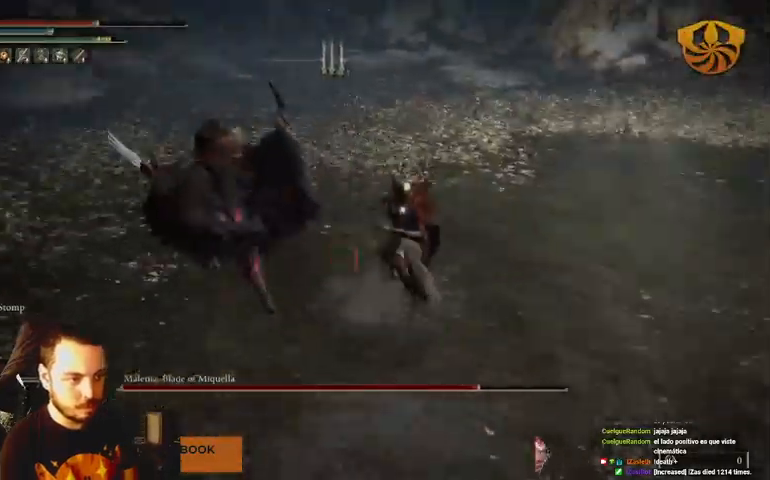
{"dt_ms": 500, "buttons": ["R2"], "left_stick": "up-right", "right_stick": "center", "events": []}
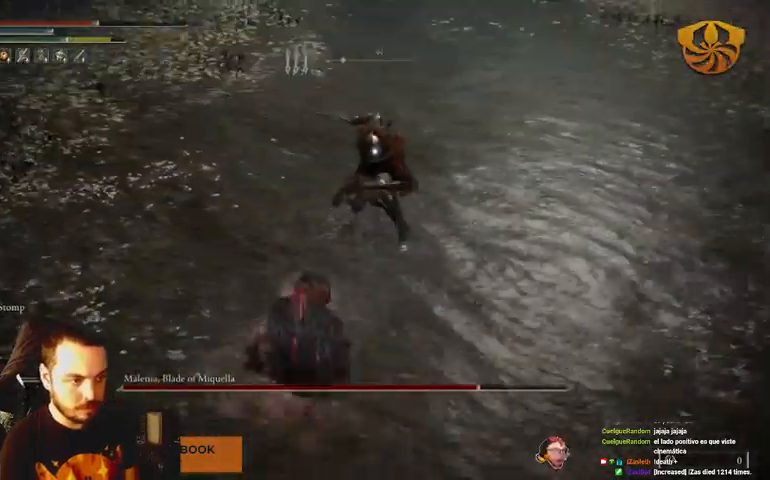
{"dt_ms": 500, "buttons": [], "left_stick": "down-left", "right_stick": "center", "events": [[100, "left_stick", "down-left"], [167, "R2", "up"]]}
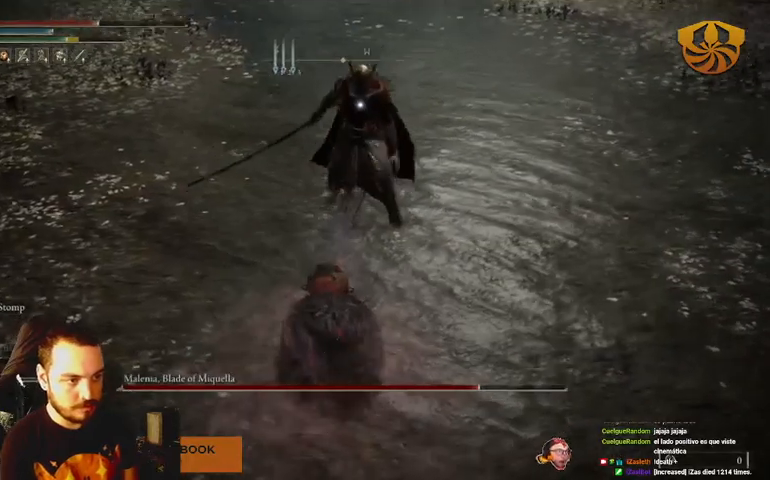
{"dt_ms": 500, "buttons": [], "left_stick": "down", "right_stick": "center", "events": [[100, "left_stick", "down"]]}
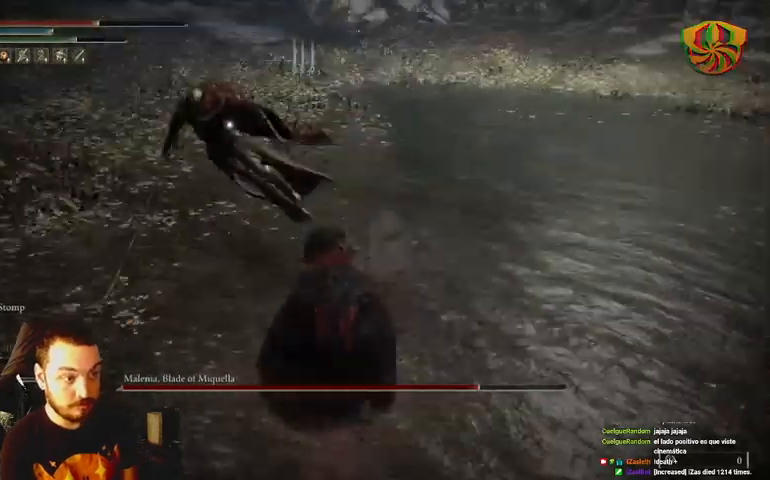
{"dt_ms": 500, "buttons": [], "left_stick": "down-right", "right_stick": "center", "events": [[400, "left_stick", "down-right"]]}
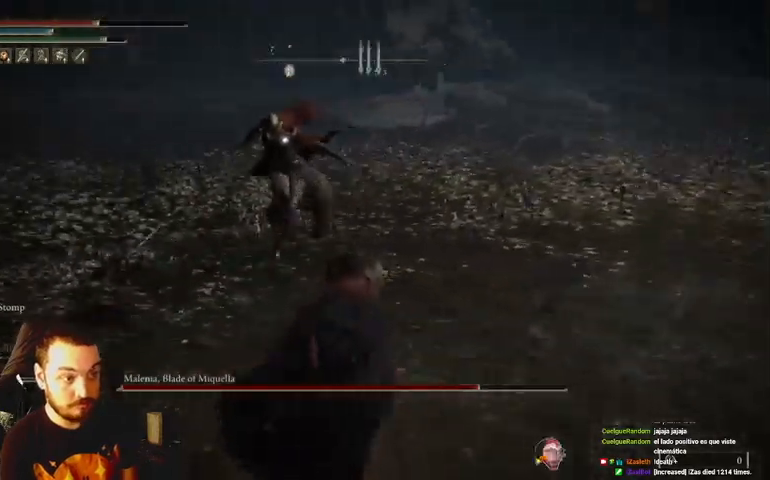
{"dt_ms": 500, "buttons": [], "left_stick": "down-right", "right_stick": "center", "events": []}
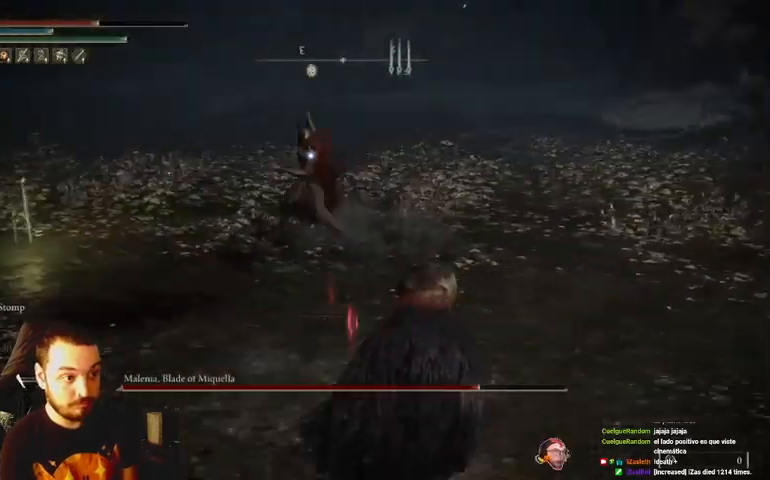
{"dt_ms": 500, "buttons": [], "left_stick": "down-right", "right_stick": "center", "events": [[133, "B", "down"], [233, "B", "up"]]}
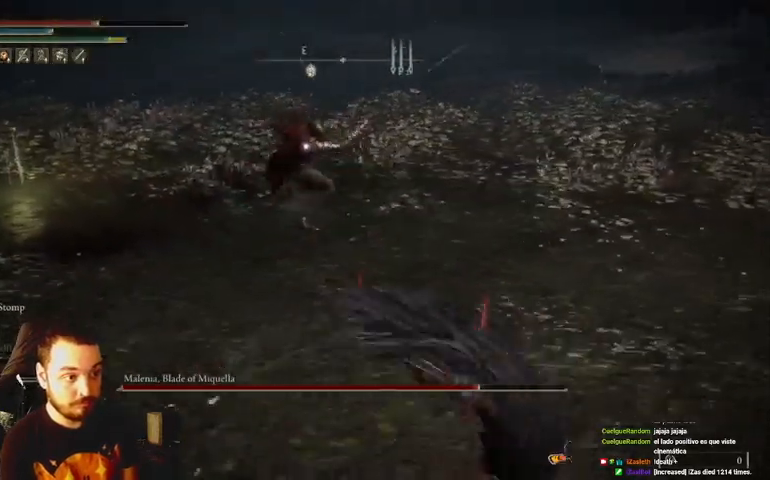
{"dt_ms": 500, "buttons": ["A"], "left_stick": "down-right", "right_stick": "center", "events": [[467, "A", "down"]]}
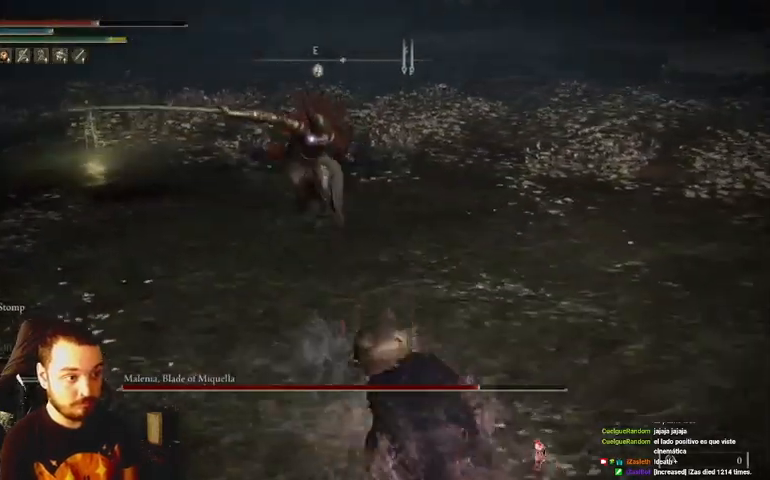
{"dt_ms": 500, "buttons": [], "left_stick": "down-right", "right_stick": "center", "events": [[67, "A", "up"]]}
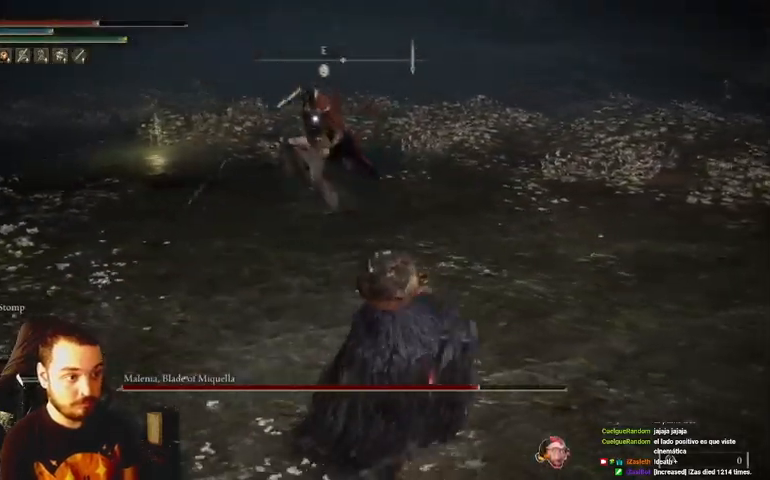
{"dt_ms": 500, "buttons": [], "left_stick": "down-right", "right_stick": "center", "events": []}
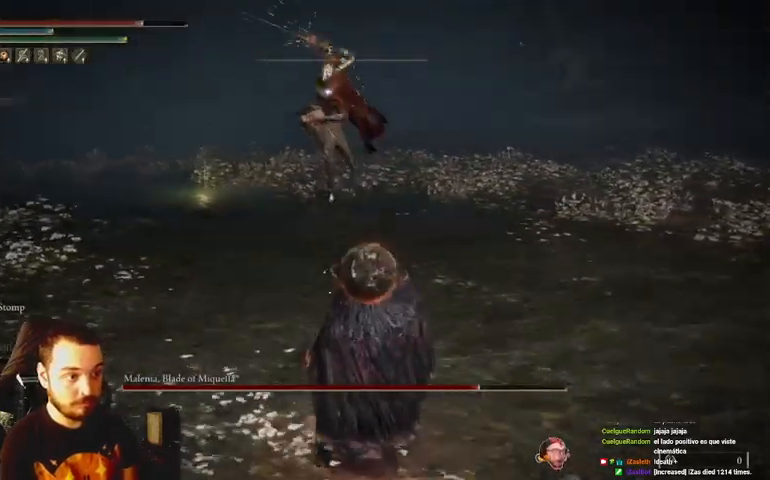
{"dt_ms": 500, "buttons": ["B"], "left_stick": "up-right", "right_stick": "center", "events": [[200, "left_stick", "up-right"], [267, "B", "down"], [367, "B", "up"], [433, "B", "down"]]}
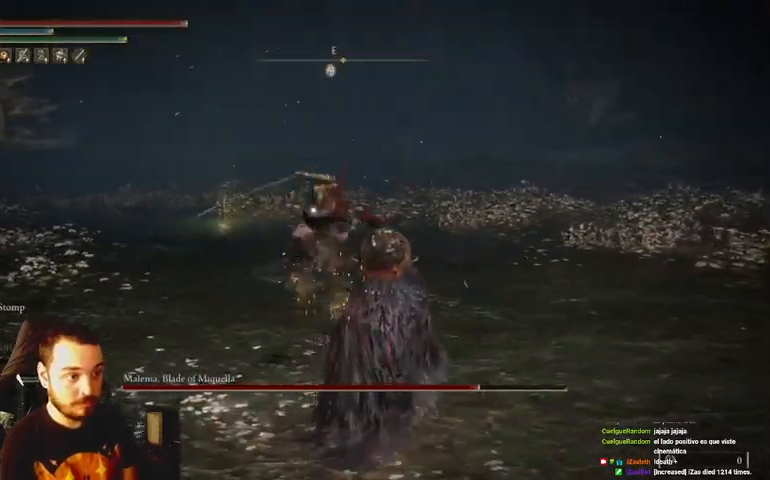
{"dt_ms": 1000, "buttons": [], "left_stick": "center", "right_stick": "center"}